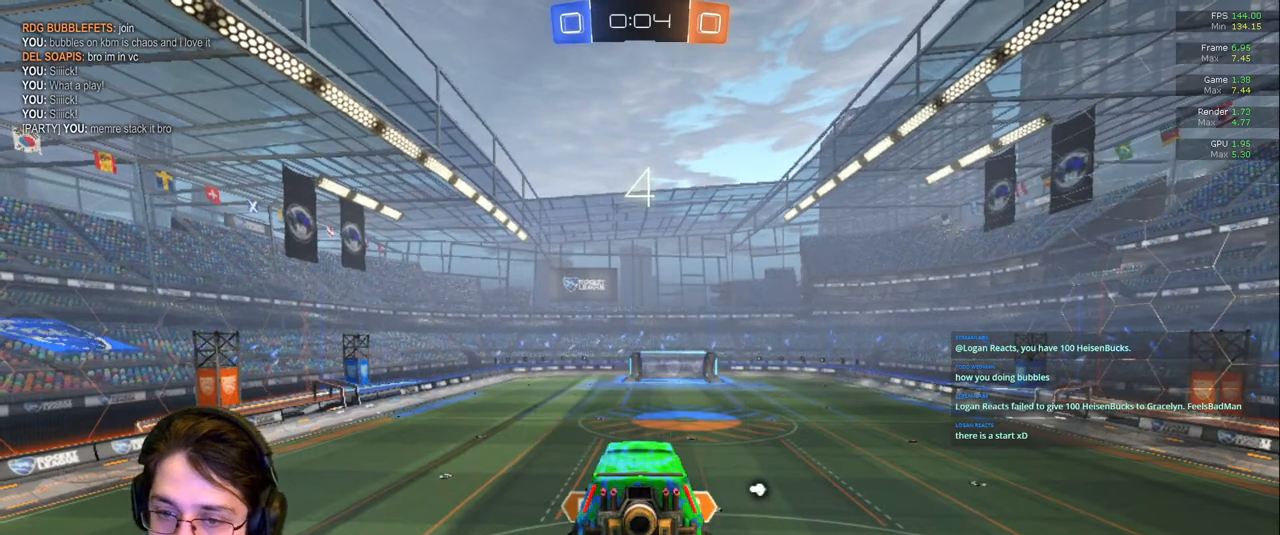
Gameplay with a controller (PlayStation layout); each line is a JSON object with the inputs held at the frame after it. "events" lists button and stick changes between this image and that frame as [ms after this image, input, new state], when the widget could be followed in between. Not read: L3 R2 R3.
{"buttons": ["L2"], "left_stick": "center", "right_stick": "center", "events": [[467, "L2", "down"]]}
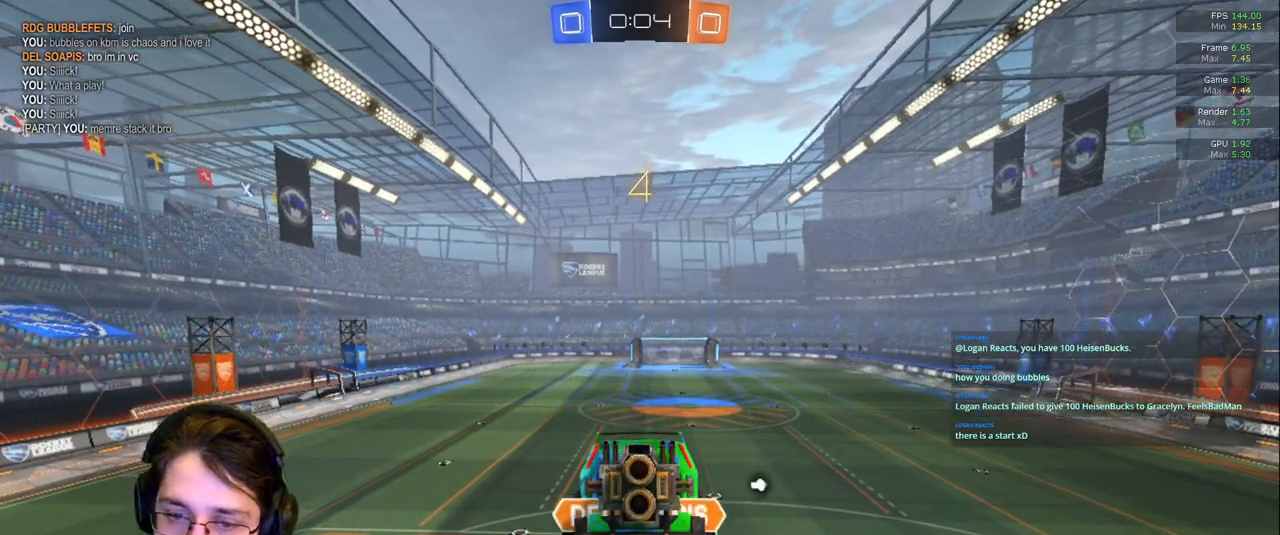
{"buttons": ["L2"], "left_stick": "center", "right_stick": "center", "events": []}
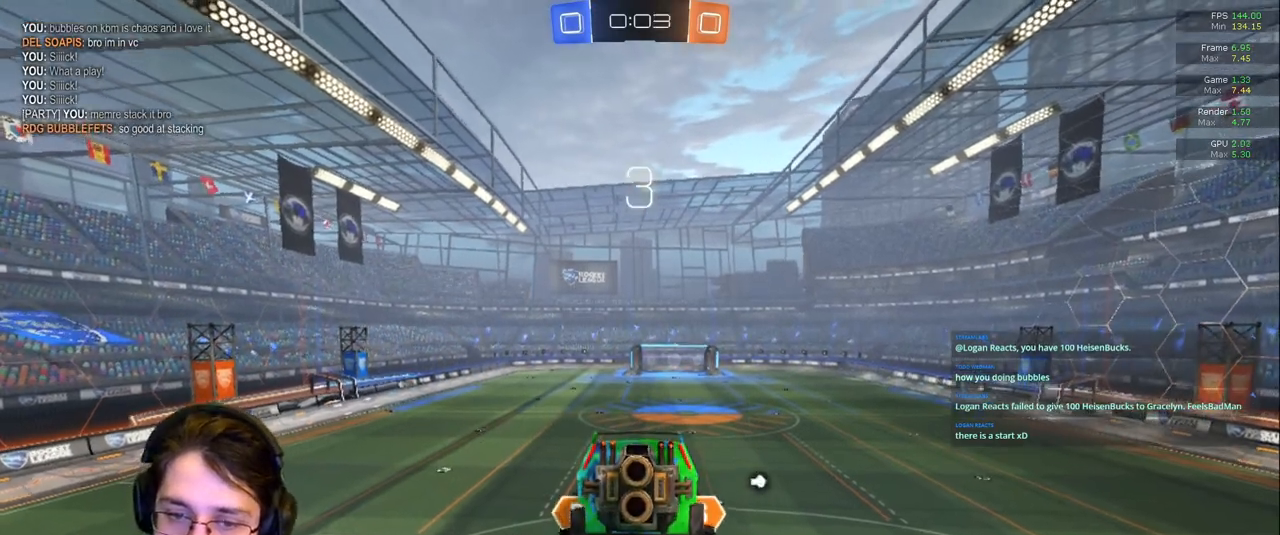
{"buttons": ["L2"], "left_stick": "center", "right_stick": "center", "events": [[417, "DPAD_RIGHT", "down"], [500, "DPAD_RIGHT", "up"]]}
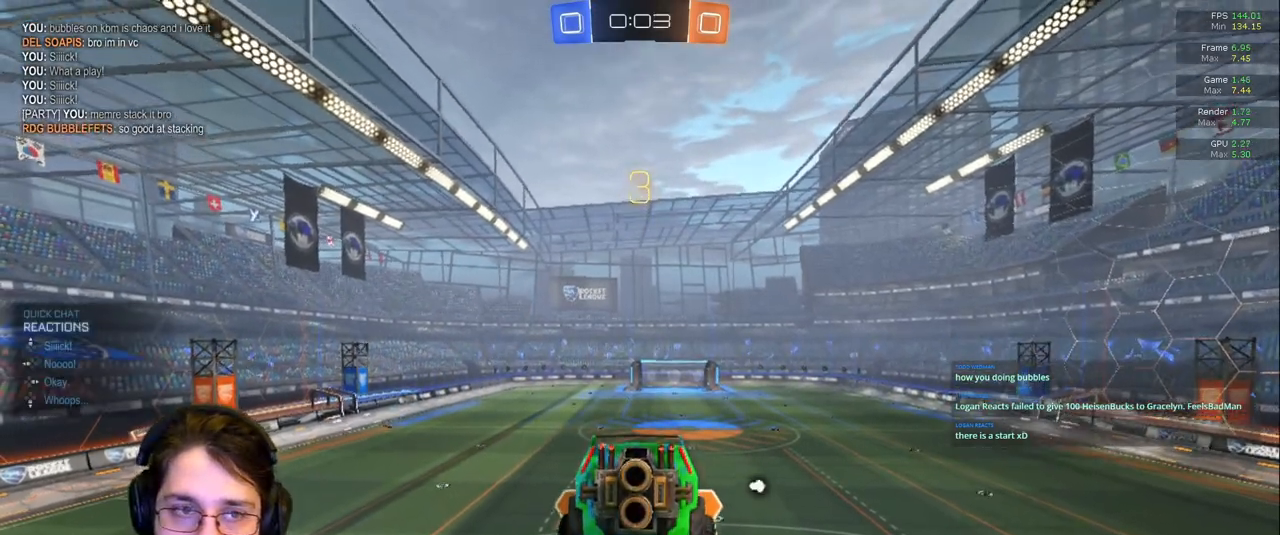
{"buttons": [], "left_stick": "center", "right_stick": "center", "events": [[100, "DPAD_DOWN", "down"], [167, "DPAD_DOWN", "up"], [233, "L2", "up"]]}
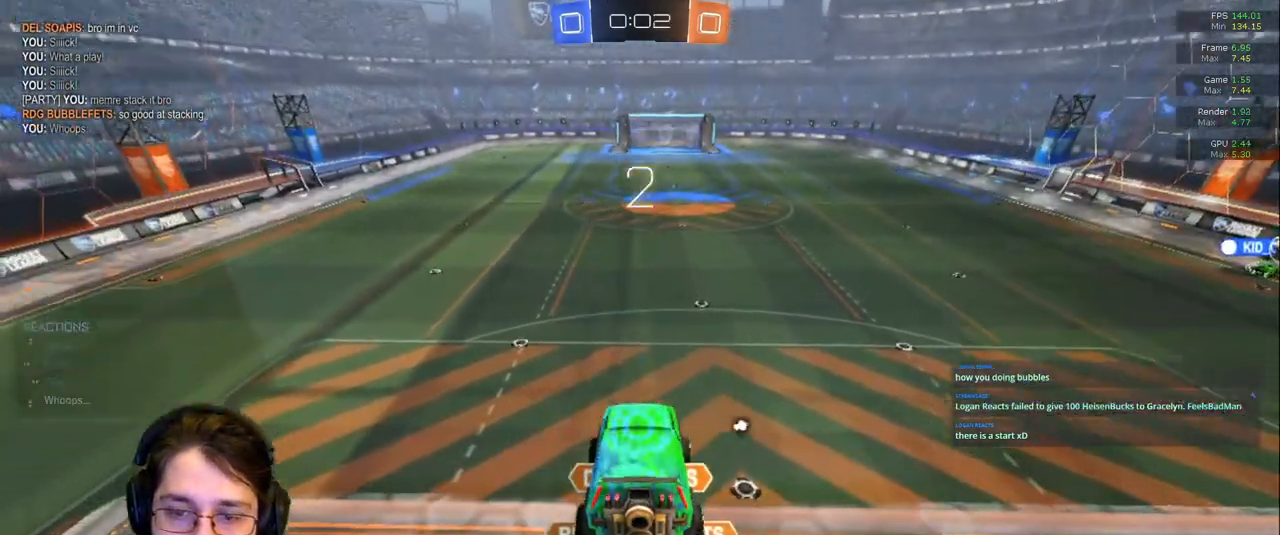
{"buttons": ["L2"], "left_stick": "center", "right_stick": "center", "events": [[67, "L2", "down"], [250, "L2", "up"], [450, "L2", "down"]]}
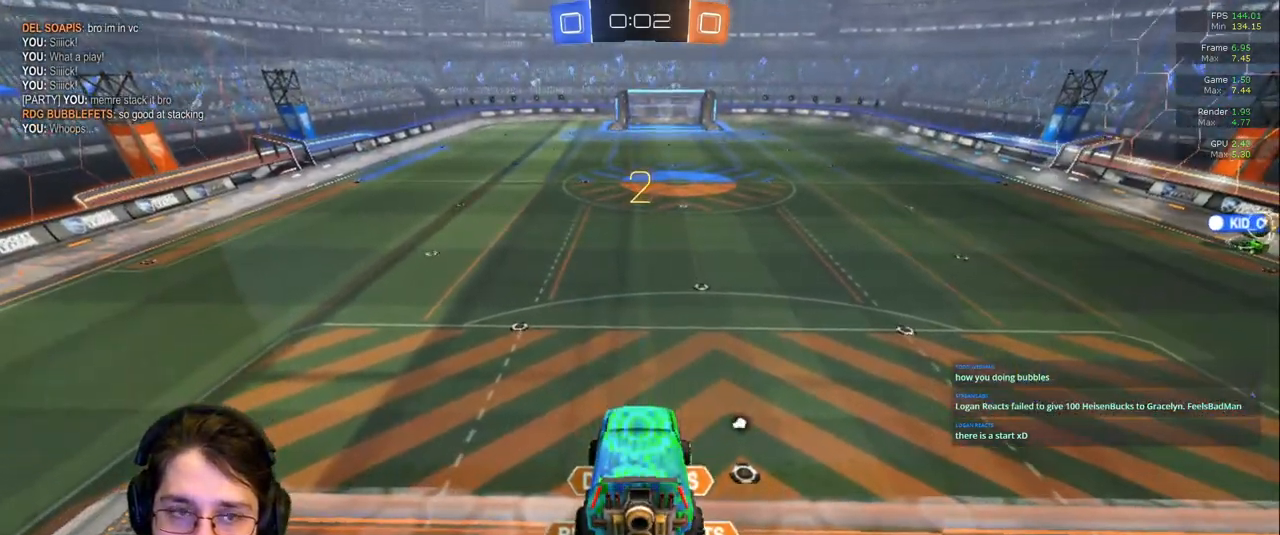
{"buttons": [], "left_stick": "center", "right_stick": "center", "events": [[400, "L2", "up"]]}
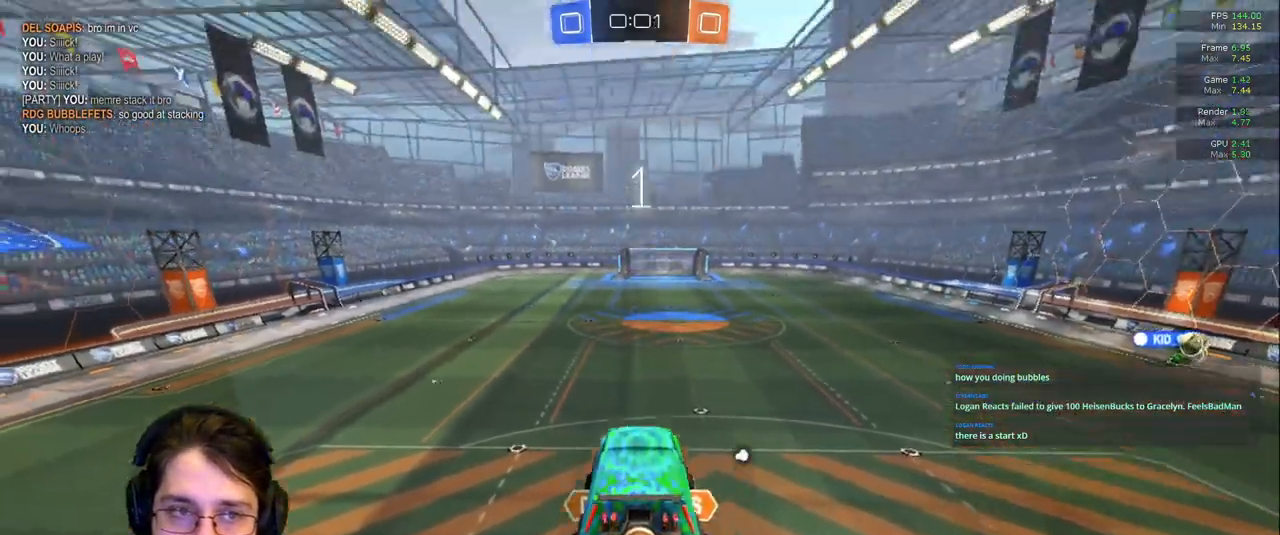
{"buttons": ["L2"], "left_stick": "center", "right_stick": "center", "events": [[433, "L2", "down"]]}
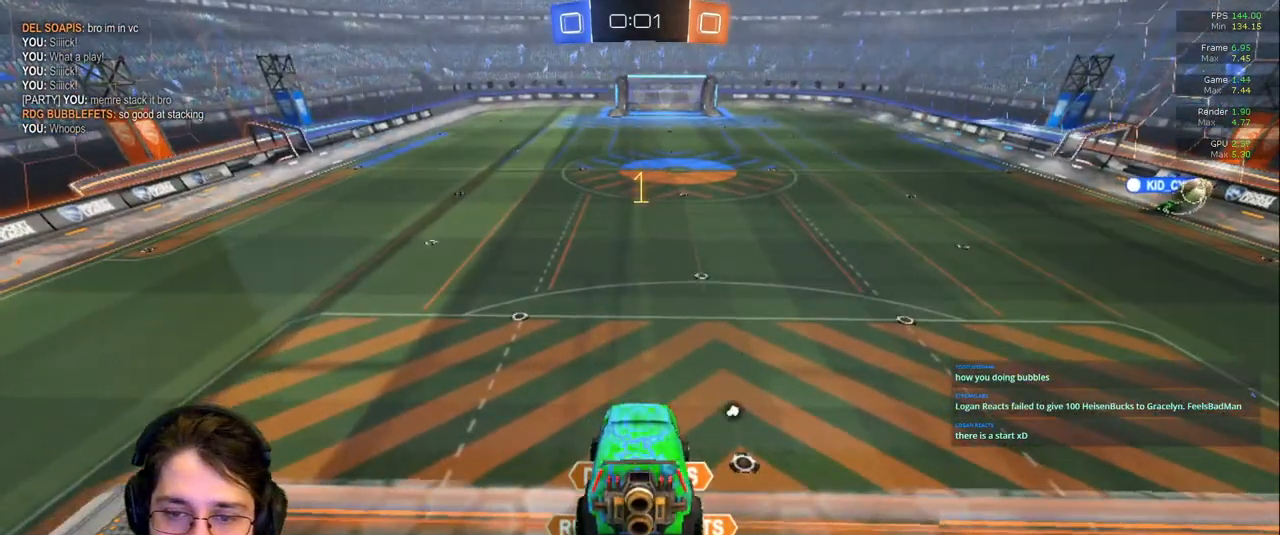
{"buttons": ["L2"], "left_stick": "center", "right_stick": "center", "events": [[183, "L2", "up"], [450, "L2", "down"]]}
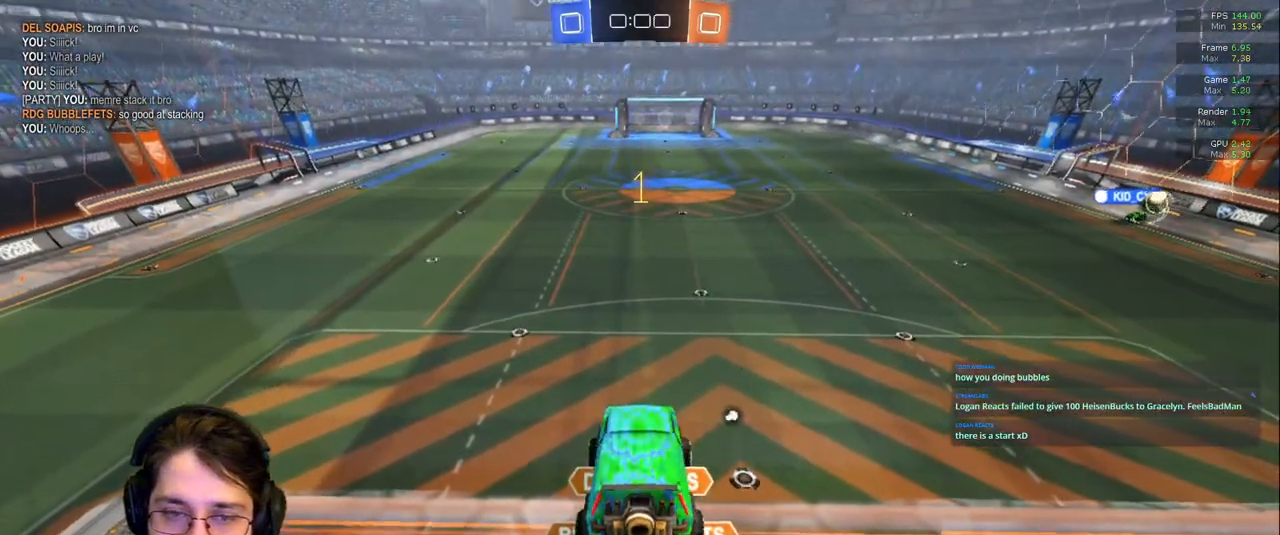
{"buttons": ["L2"], "left_stick": "center", "right_stick": "center", "events": [[200, "L2", "up"], [433, "L2", "down"]]}
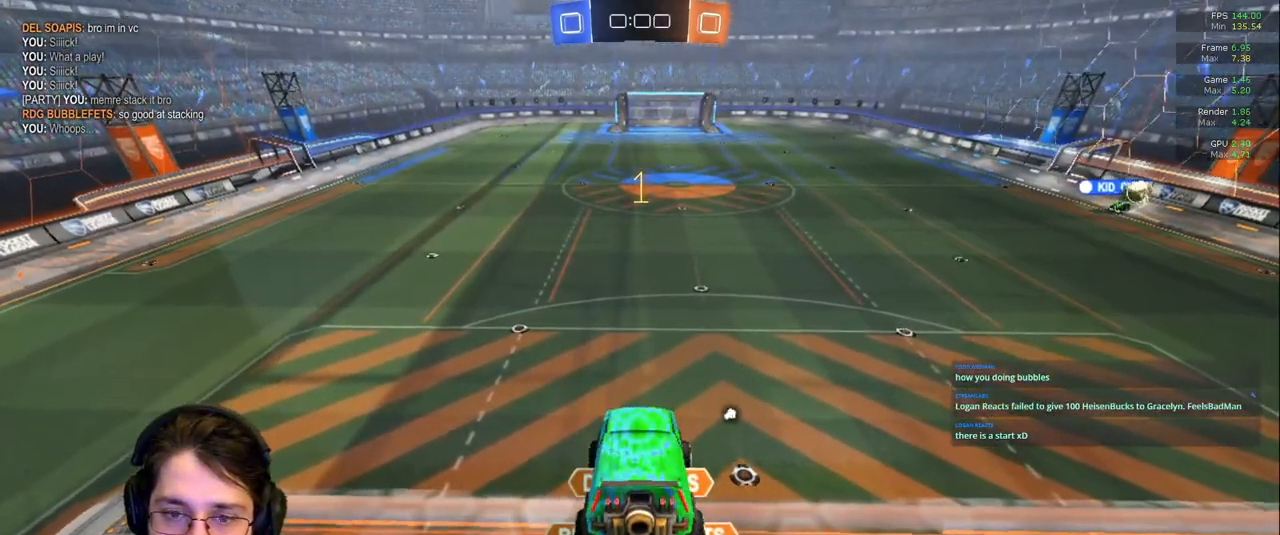
{"buttons": [], "left_stick": "center", "right_stick": "center", "events": [[467, "L2", "up"]]}
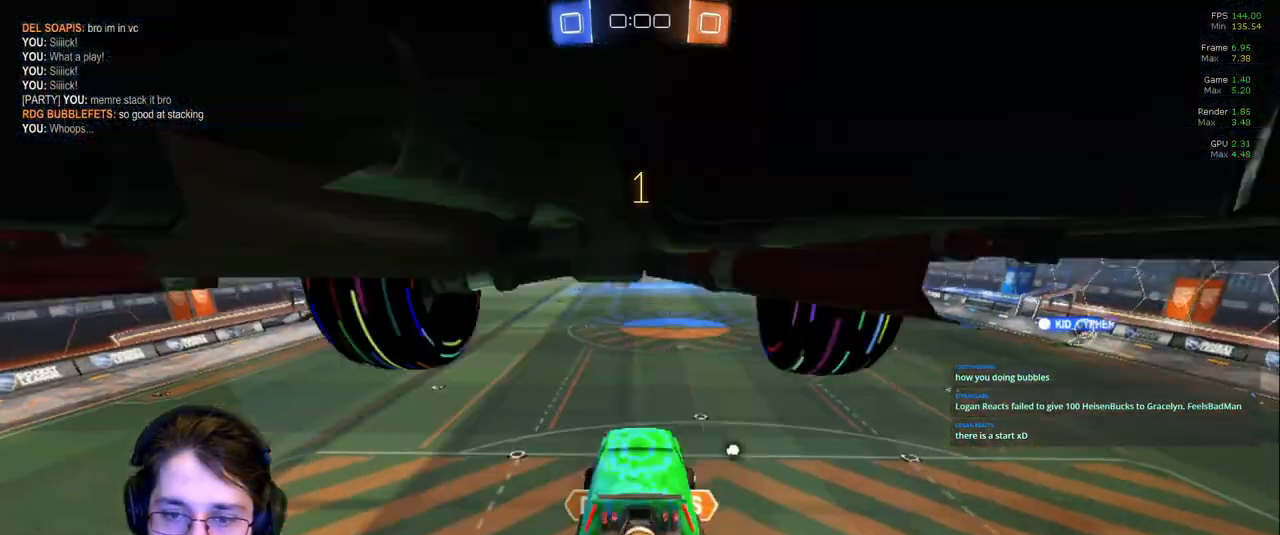
{"buttons": [], "left_stick": "center", "right_stick": "center", "events": []}
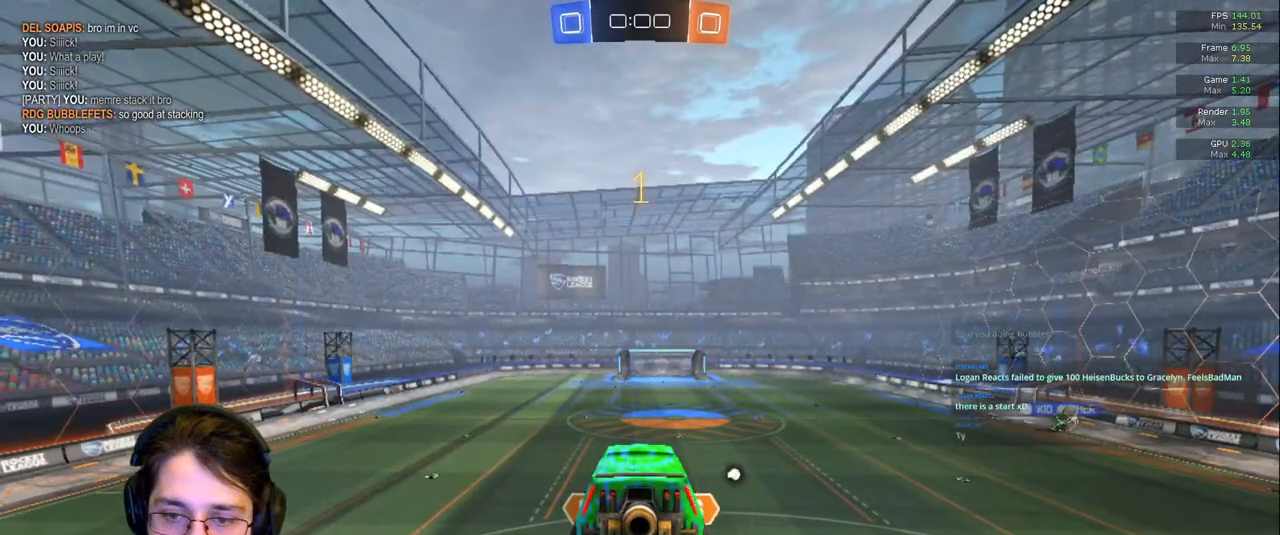
{"buttons": [], "left_stick": "center", "right_stick": "center", "events": []}
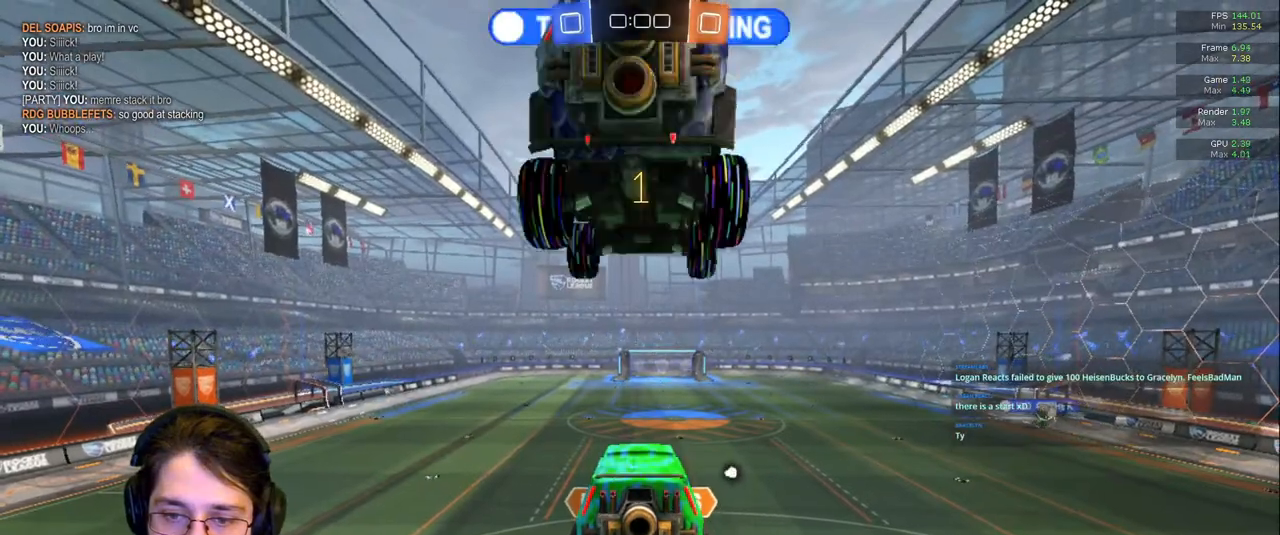
{"buttons": [], "left_stick": "center", "right_stick": "center", "events": []}
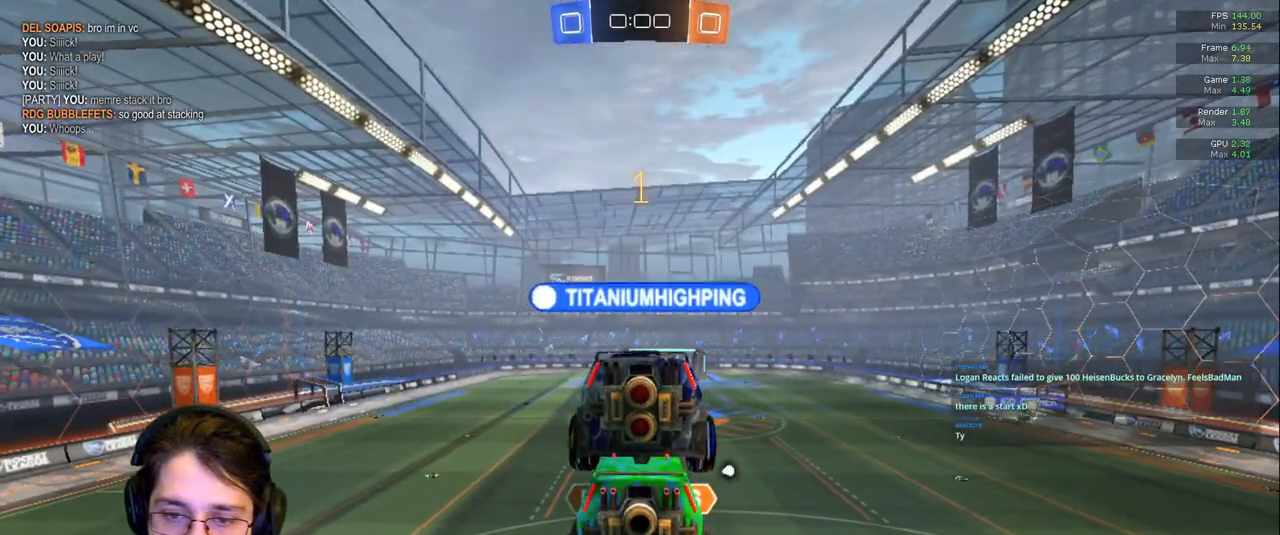
{"buttons": [], "left_stick": "center", "right_stick": "center", "events": [[350, "DPAD_LEFT", "down"], [433, "DPAD_LEFT", "up"]]}
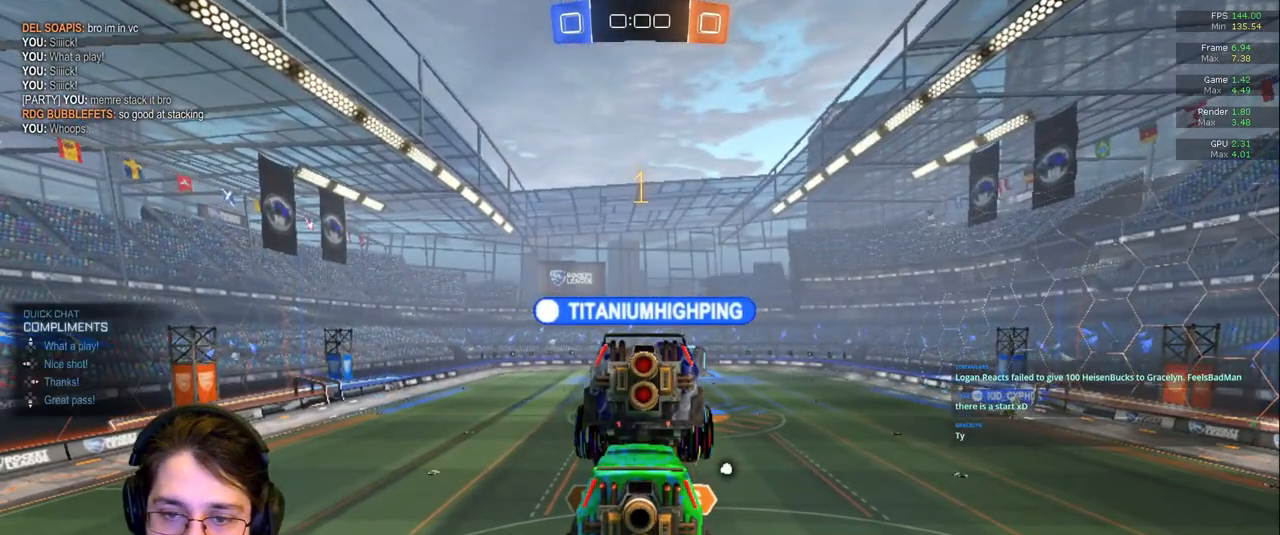
{"buttons": [], "left_stick": "center", "right_stick": "center", "events": [[50, "DPAD_UP", "down"], [150, "DPAD_UP", "up"]]}